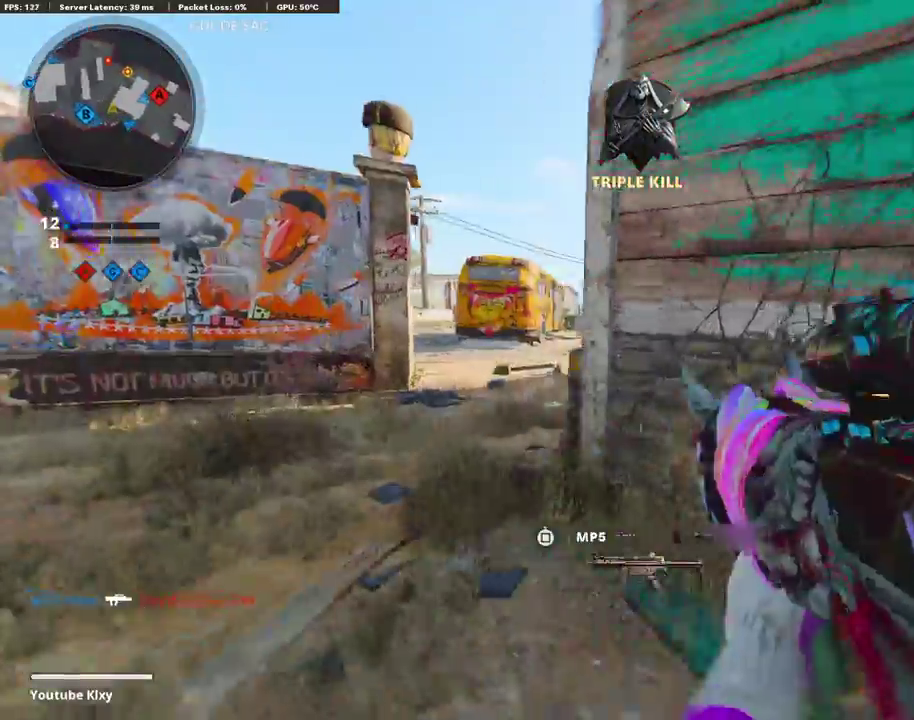
Gameplay with a controller (PlayStation layout); each line is a JSON object with the inputs held at the frame after it (dt_ms = milliseconds from this image to that frame). "events" lists button and stick changes between this image and that frame as [ms after this image, input, new state], when the widget could be followed in between. This document gives stick clicks only as held states, not as events.
{"dt_ms": 402, "buttons": ["L1", "R1"], "left_stick": "left", "right_stick": "up-left", "events": [[151, "left_stick", "left"], [268, "right_stick", "up-left"], [402, "R1", "down"]]}
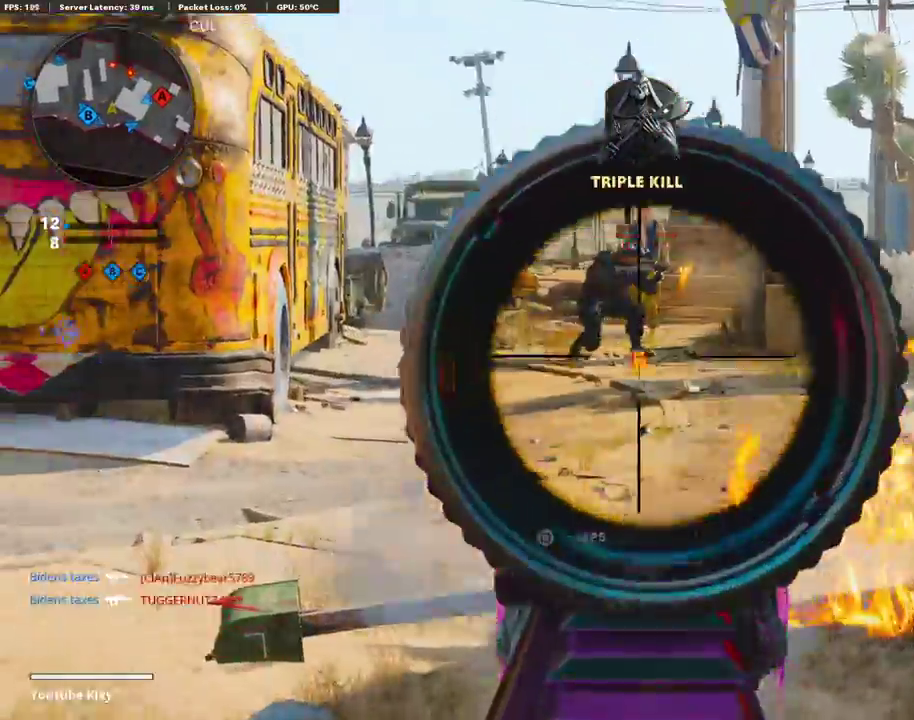
{"dt_ms": 503, "buttons": ["L1", "R1"], "left_stick": "left", "right_stick": "center", "events": [[17, "left_stick", "center"], [17, "right_stick", "up"], [101, "right_stick", "center"], [168, "left_stick", "right"], [218, "right_stick", "down"], [369, "right_stick", "down-left"], [386, "left_stick", "left"], [419, "right_stick", "center"]]}
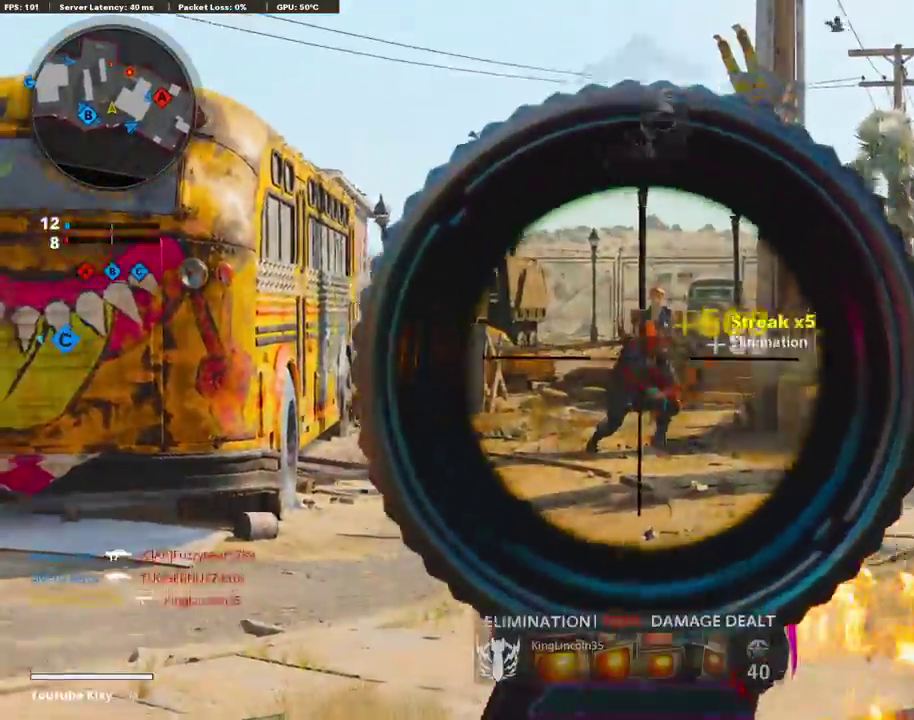
{"dt_ms": 503, "buttons": ["L1"], "left_stick": "up-left", "right_stick": "right", "events": [[50, "right_stick", "right"], [101, "L1", "up"], [101, "R1", "up"], [235, "right_stick", "center"], [302, "left_stick", "up-left"], [352, "L1", "down"], [469, "right_stick", "right"]]}
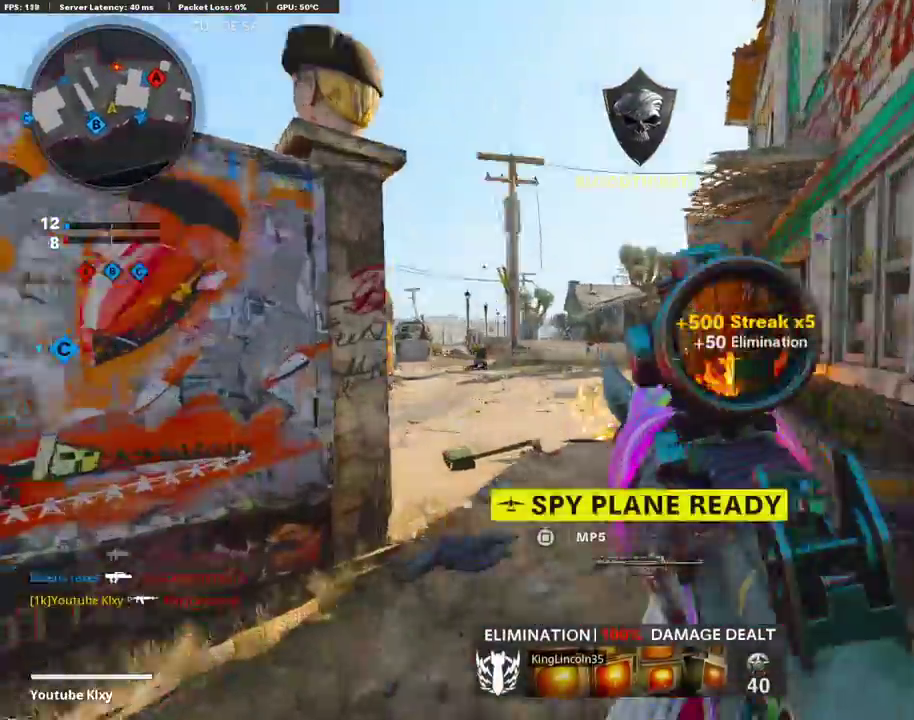
{"dt_ms": 503, "buttons": ["L1"], "left_stick": "left", "right_stick": "up-right", "events": [[50, "left_stick", "left"], [201, "right_stick", "up-right"], [335, "right_stick", "up"], [452, "right_stick", "up-right"]]}
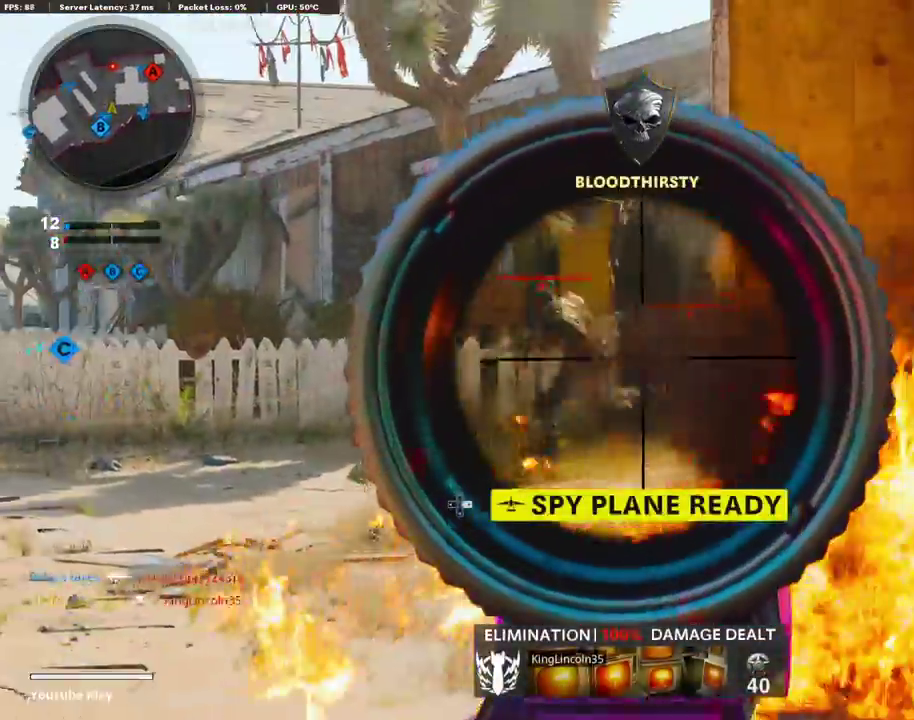
{"dt_ms": 486, "buttons": ["L1", "R1"], "left_stick": "left", "right_stick": "down-right", "events": [[67, "right_stick", "up"], [84, "R1", "down"], [167, "right_stick", "center"], [234, "left_stick", "down-right"], [251, "right_stick", "down-right"], [419, "left_stick", "left"]]}
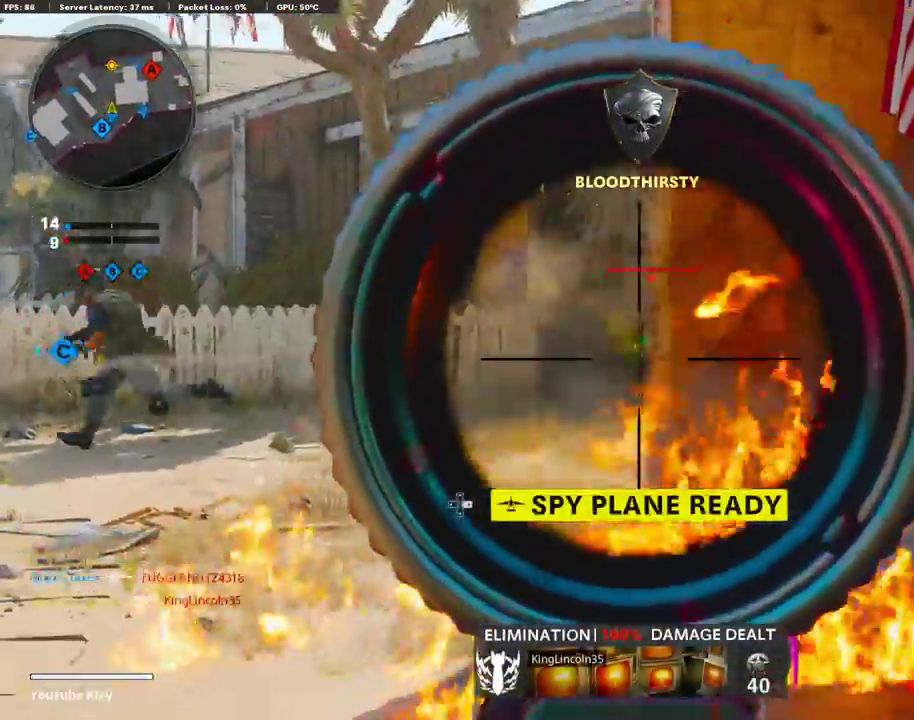
{"dt_ms": 402, "buttons": ["L1", "R1"], "left_stick": "left", "right_stick": "down-right", "events": [[100, "right_stick", "center"], [167, "right_stick", "up-right"], [335, "right_stick", "center"], [385, "right_stick", "down-right"]]}
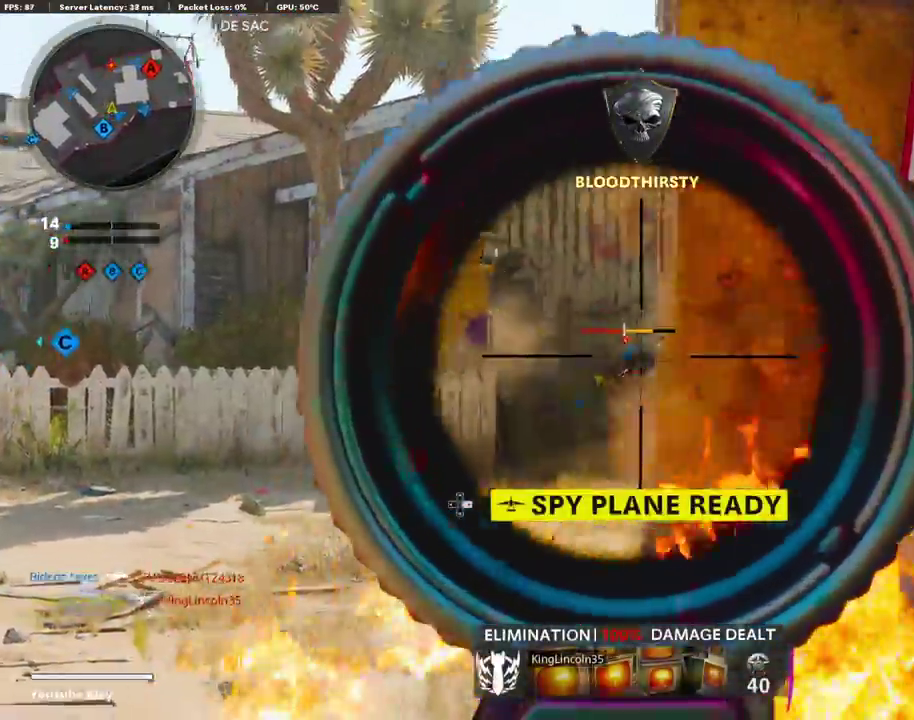
{"dt_ms": 604, "buttons": [], "left_stick": "right", "right_stick": "down-right", "events": [[101, "right_stick", "down"], [201, "right_stick", "center"], [252, "right_stick", "up"], [369, "right_stick", "center"], [402, "left_stick", "center"], [469, "left_stick", "right"], [469, "right_stick", "down-right"], [537, "L1", "up"], [570, "R1", "up"]]}